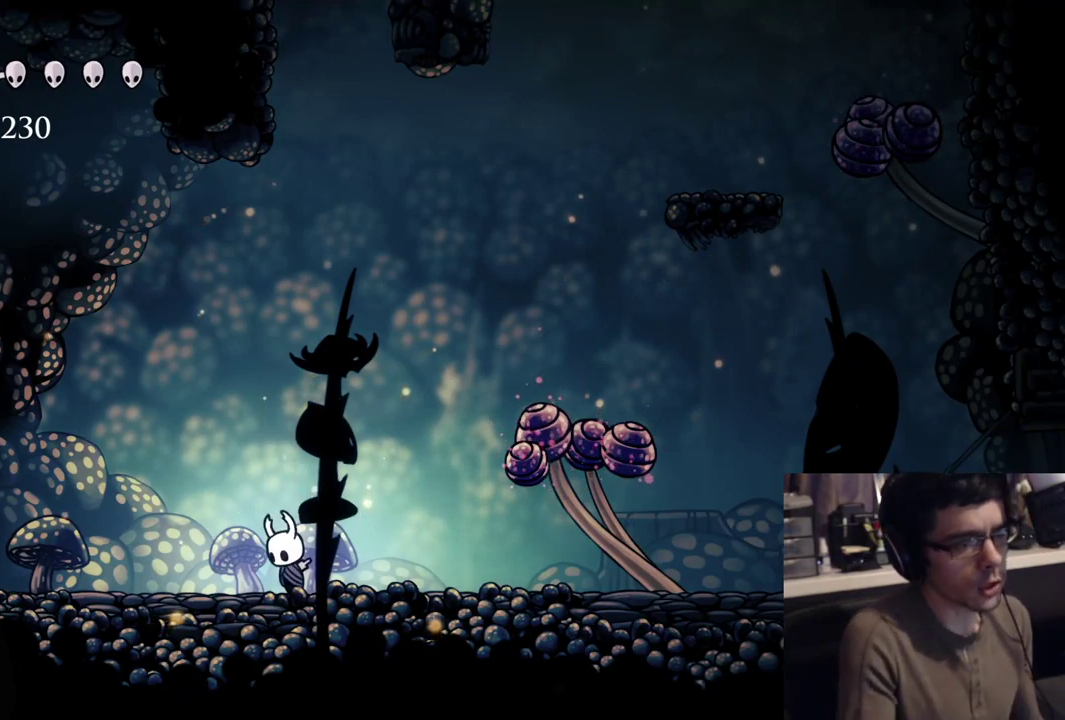
Gameplay with a controller (Xbox layout); each line is a JSON object with the inputs held at the frame after it. "events" lists button and stick changes between this image and that frame as [ms after this image, input, new state], when the widget could be followed in between.
{"buttons": ["DPAD_DOWN"], "left_stick": "center", "right_stick": "center", "events": []}
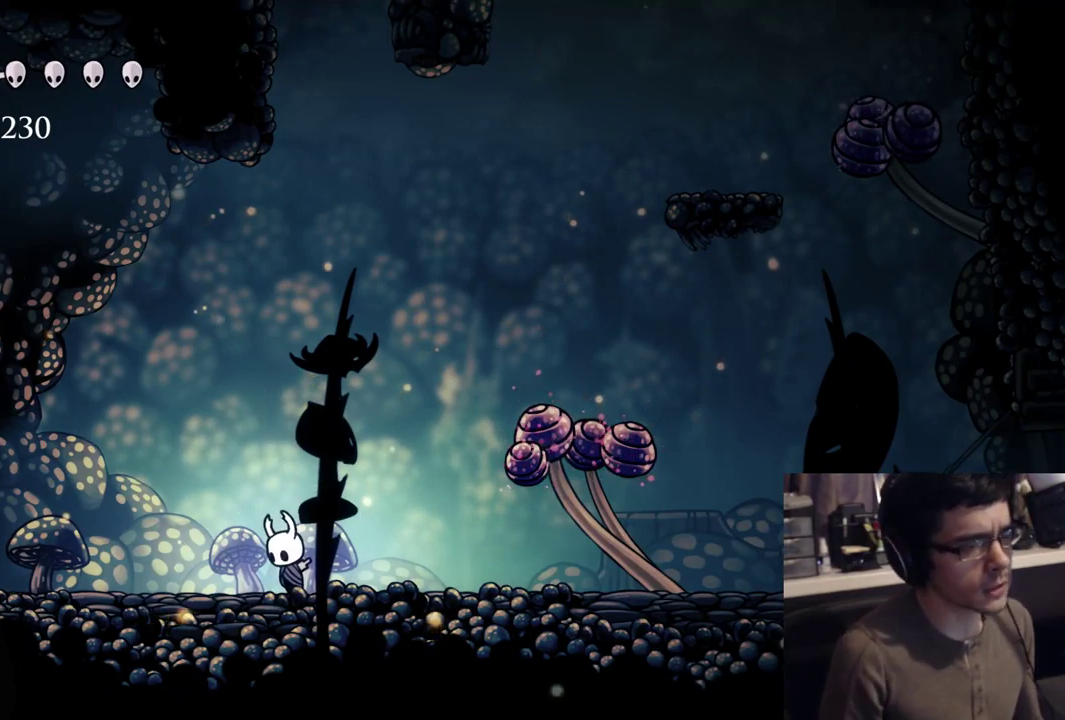
{"buttons": ["DPAD_DOWN"], "left_stick": "center", "right_stick": "center", "events": []}
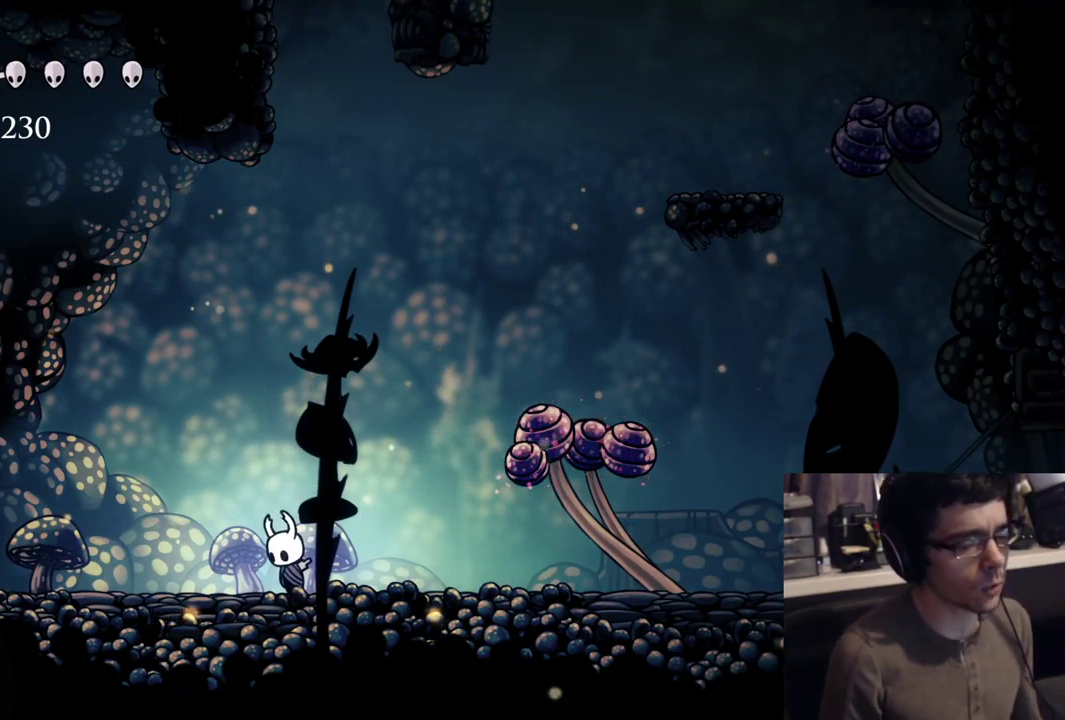
{"buttons": ["DPAD_DOWN"], "left_stick": "center", "right_stick": "center", "events": []}
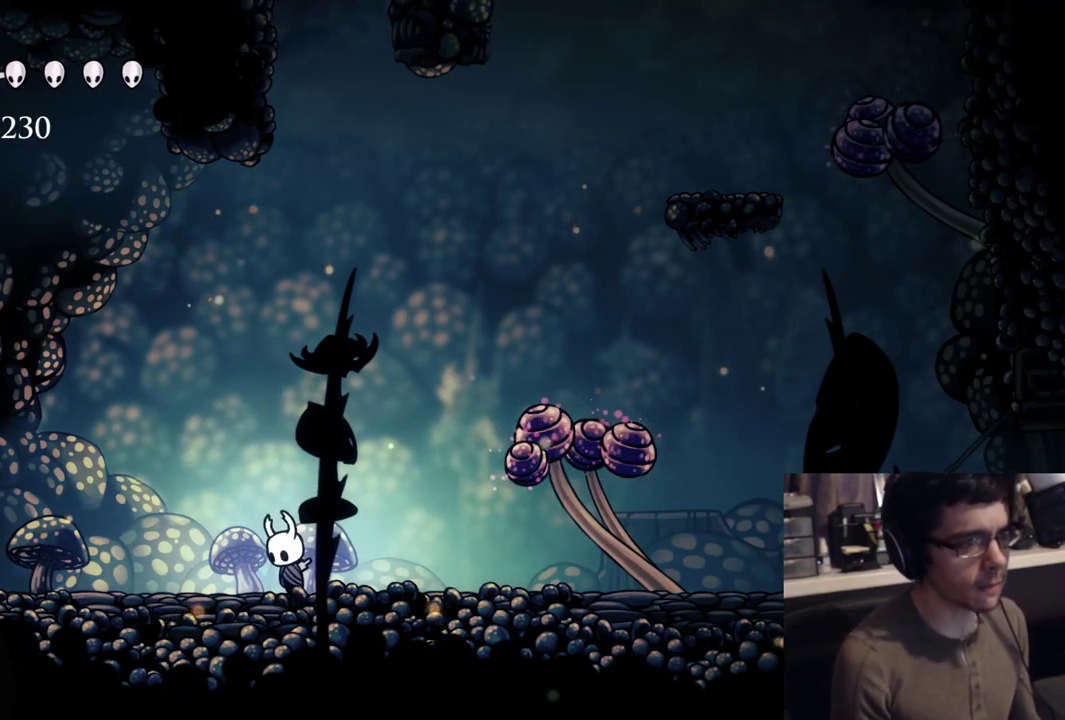
{"buttons": ["DPAD_DOWN"], "left_stick": "center", "right_stick": "center", "events": [[150, "DPAD_DOWN", "up"], [400, "DPAD_DOWN", "down"]]}
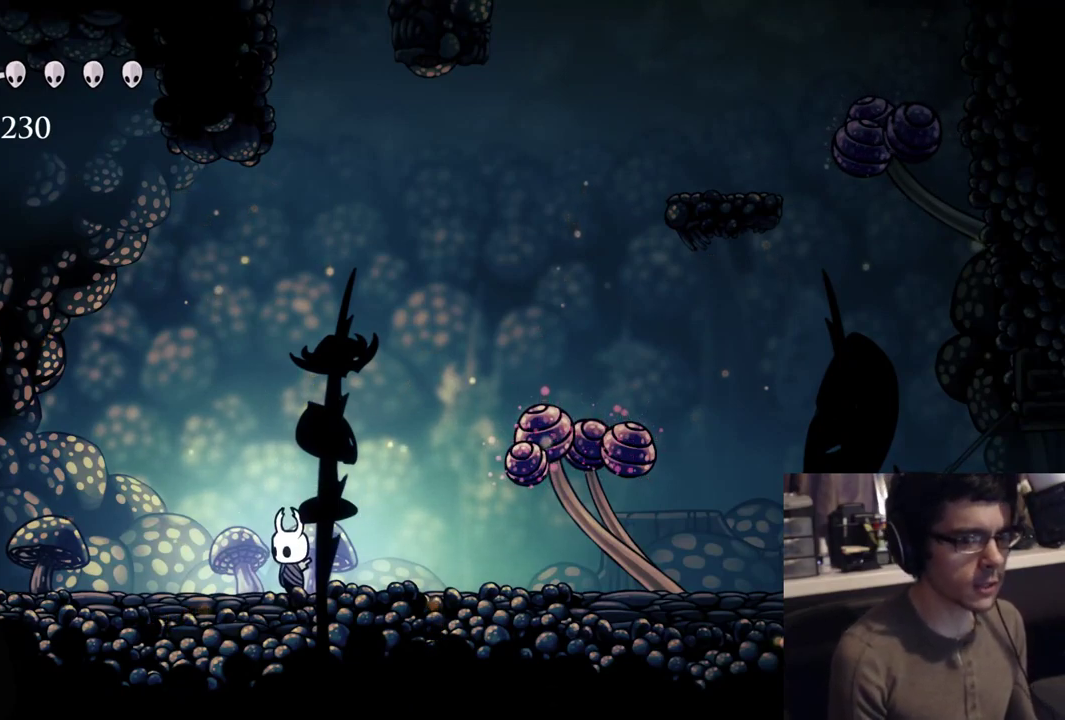
{"buttons": ["DPAD_DOWN"], "left_stick": "center", "right_stick": "center", "events": []}
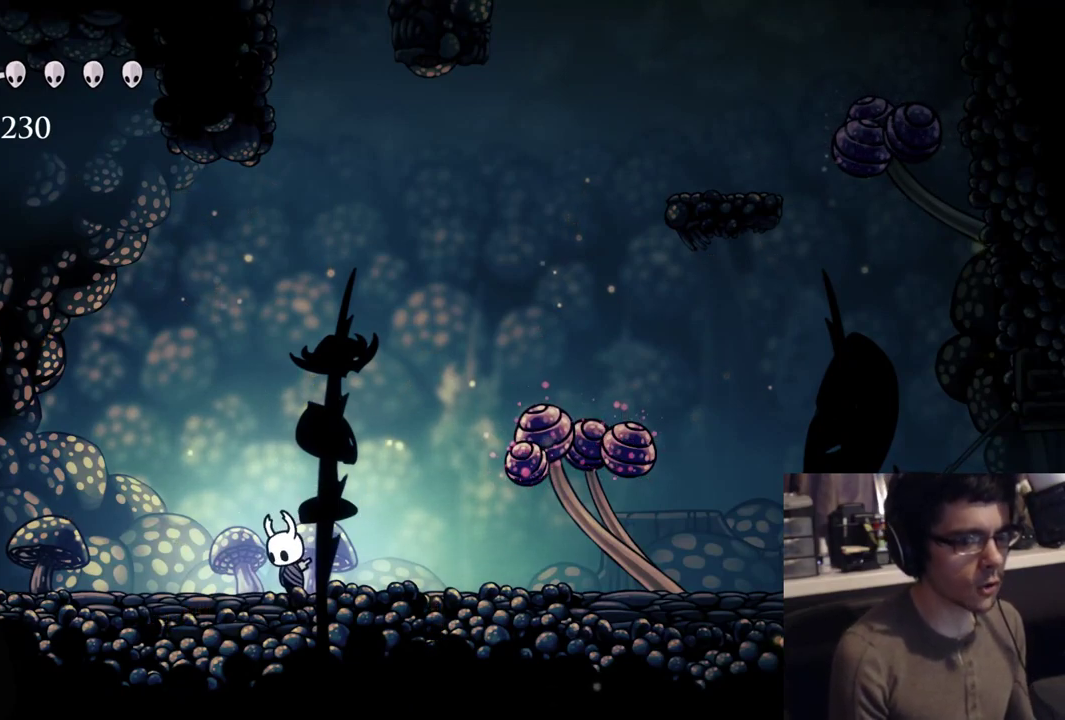
{"buttons": ["DPAD_DOWN"], "left_stick": "center", "right_stick": "center", "events": []}
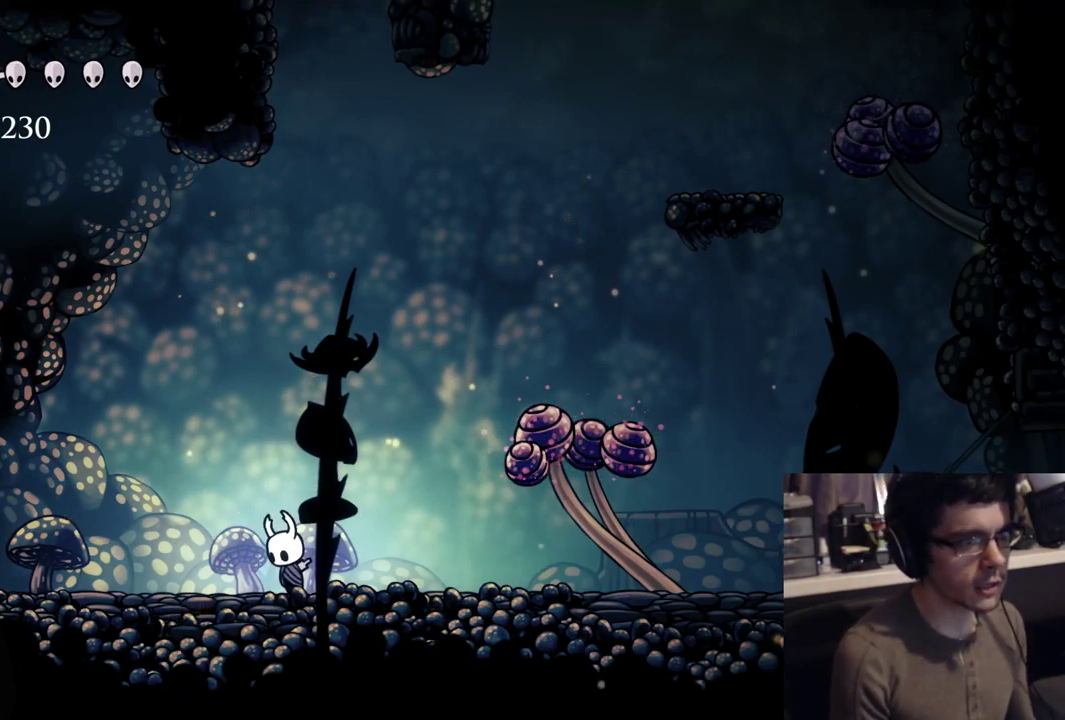
{"buttons": ["DPAD_DOWN"], "left_stick": "center", "right_stick": "center", "events": []}
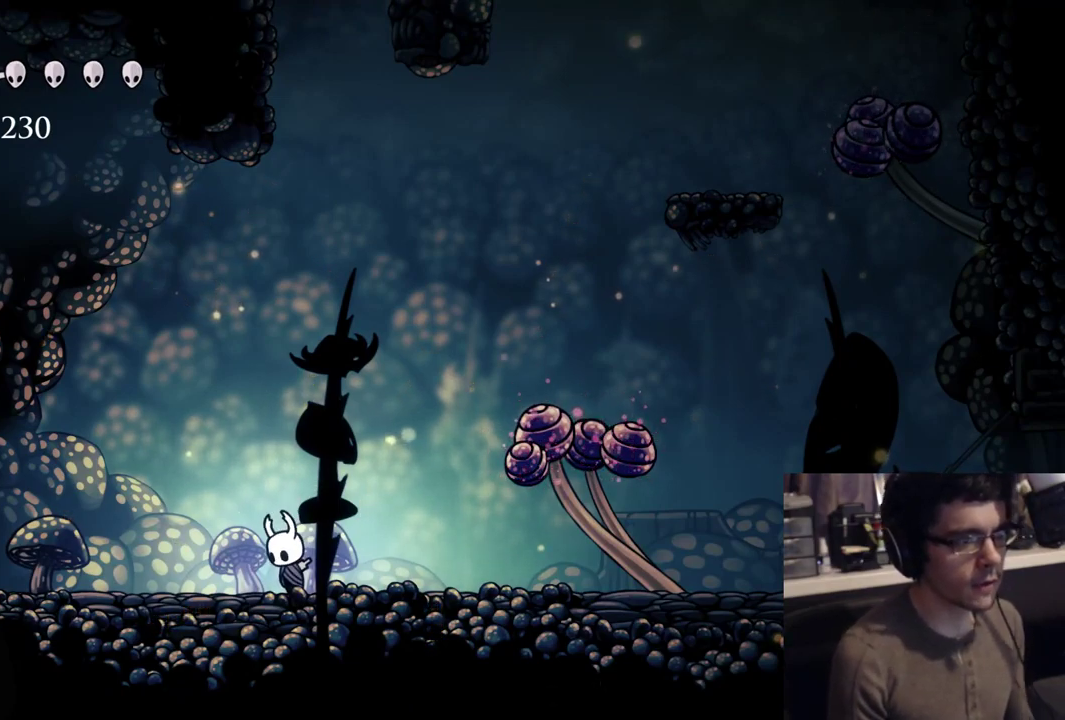
{"buttons": ["DPAD_DOWN"], "left_stick": "center", "right_stick": "center", "events": []}
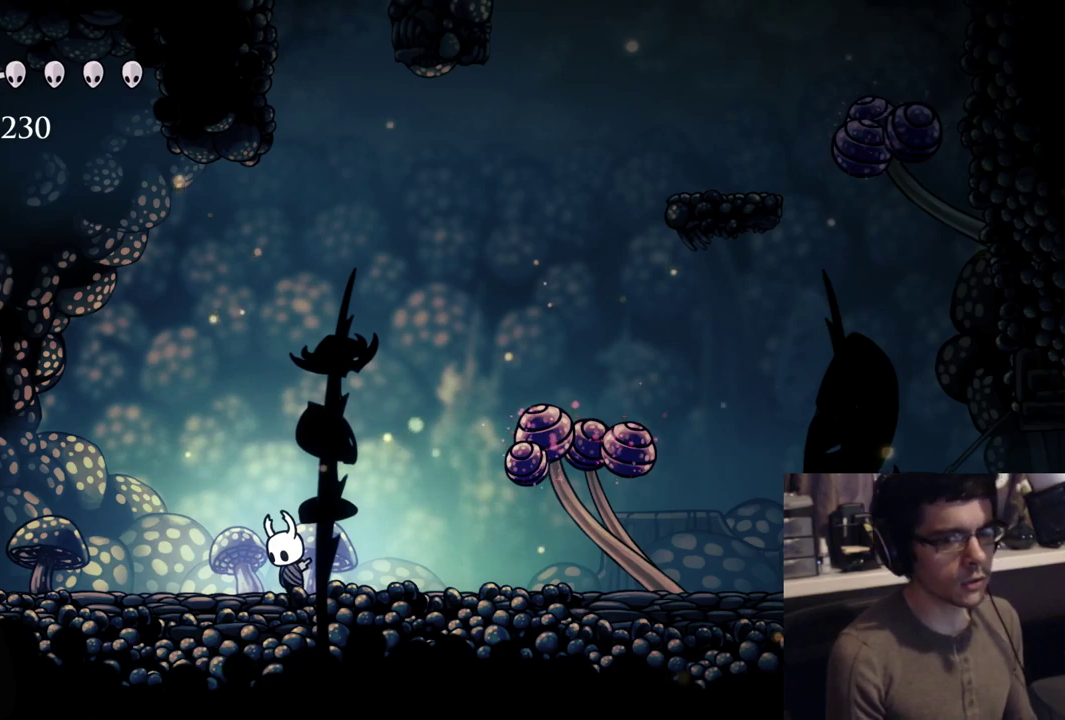
{"buttons": ["DPAD_DOWN"], "left_stick": "center", "right_stick": "center", "events": []}
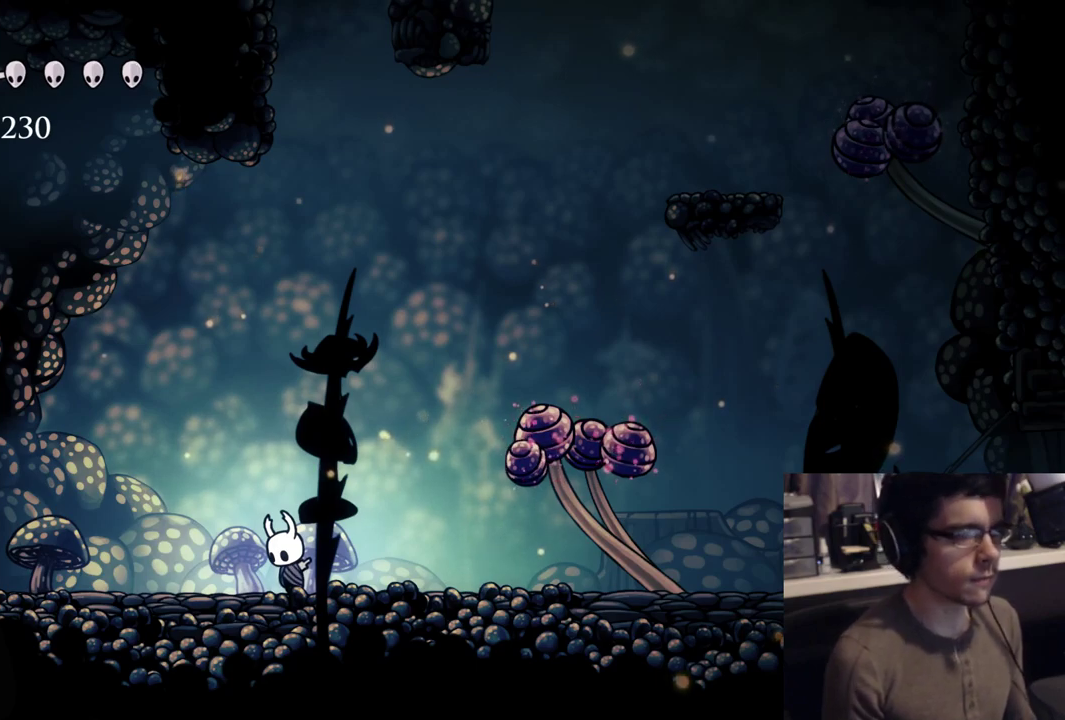
{"buttons": ["DPAD_DOWN"], "left_stick": "center", "right_stick": "center", "events": []}
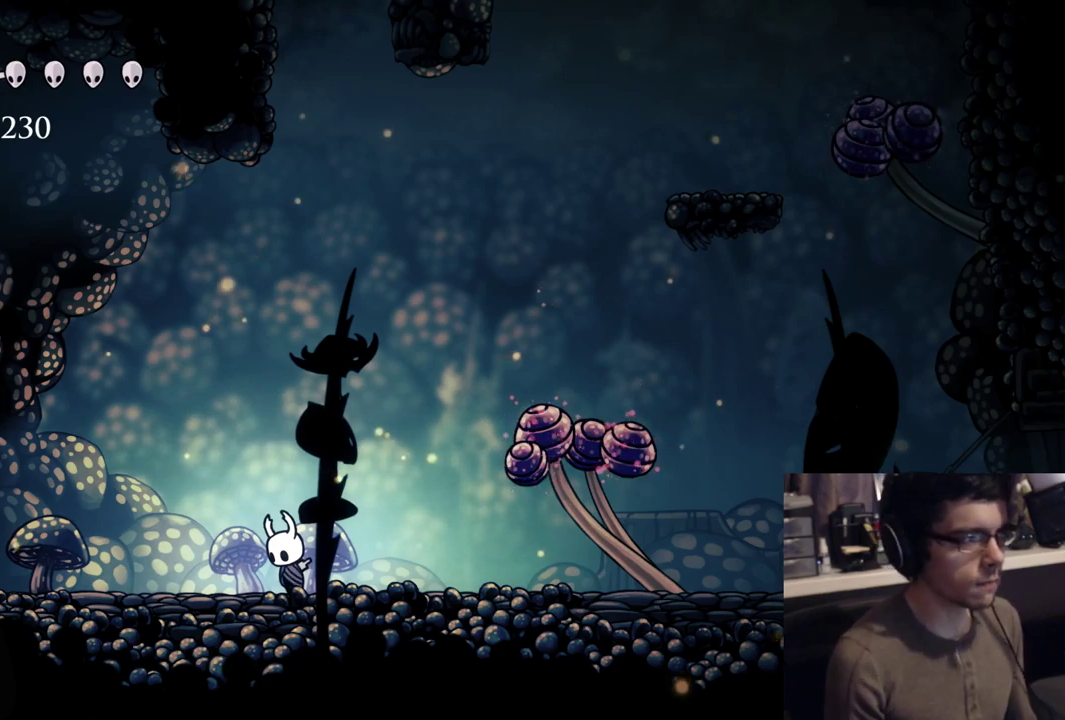
{"buttons": ["DPAD_DOWN"], "left_stick": "center", "right_stick": "center", "events": []}
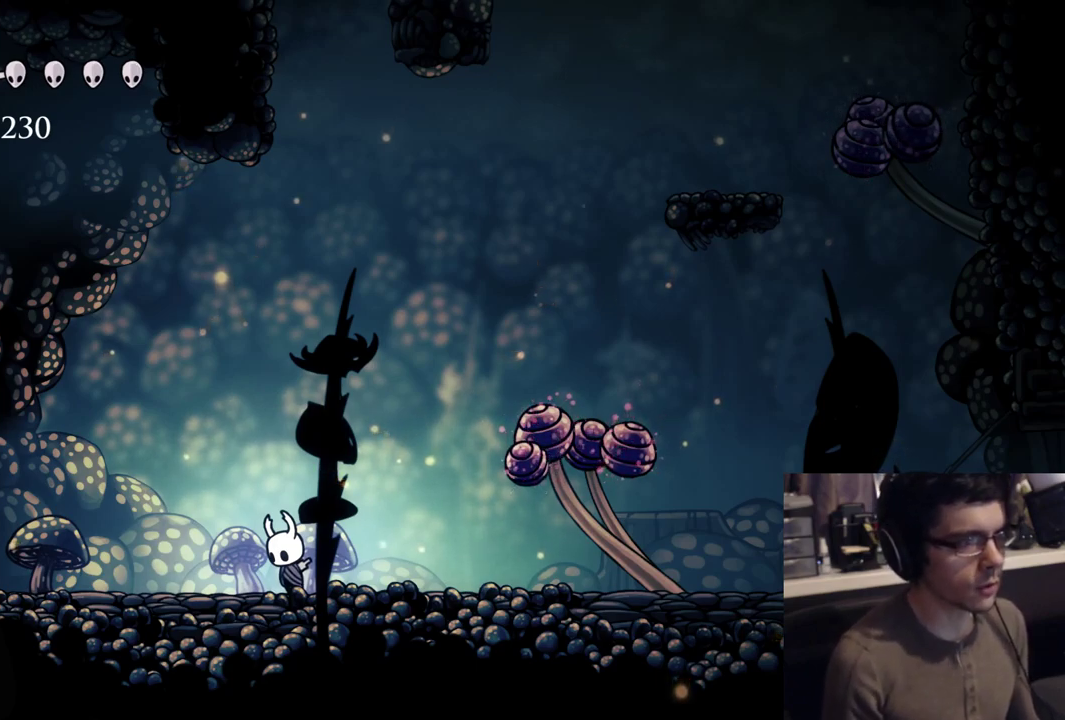
{"buttons": ["DPAD_DOWN"], "left_stick": "center", "right_stick": "center", "events": []}
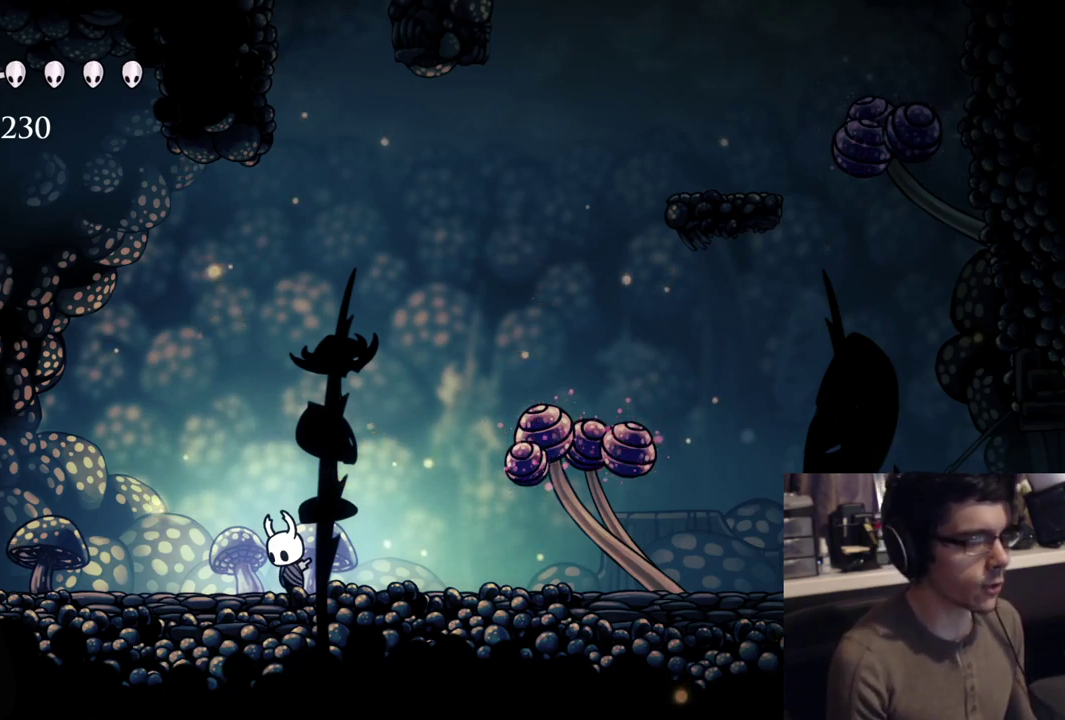
{"buttons": ["DPAD_DOWN"], "left_stick": "center", "right_stick": "center", "events": []}
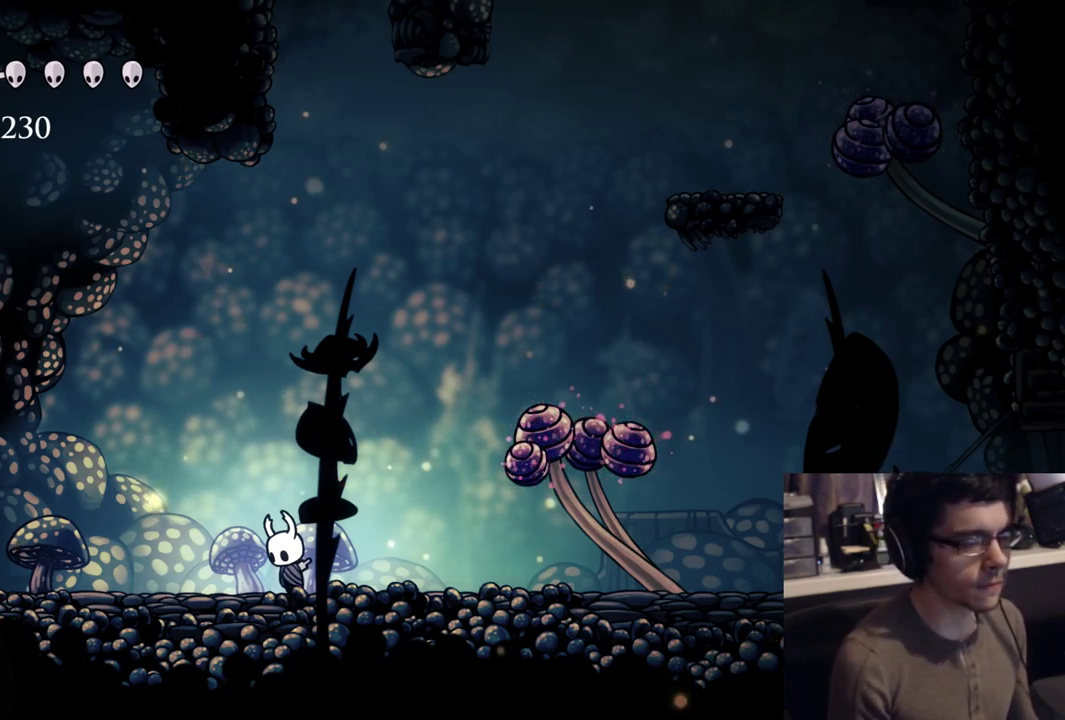
{"buttons": ["DPAD_DOWN"], "left_stick": "center", "right_stick": "center", "events": []}
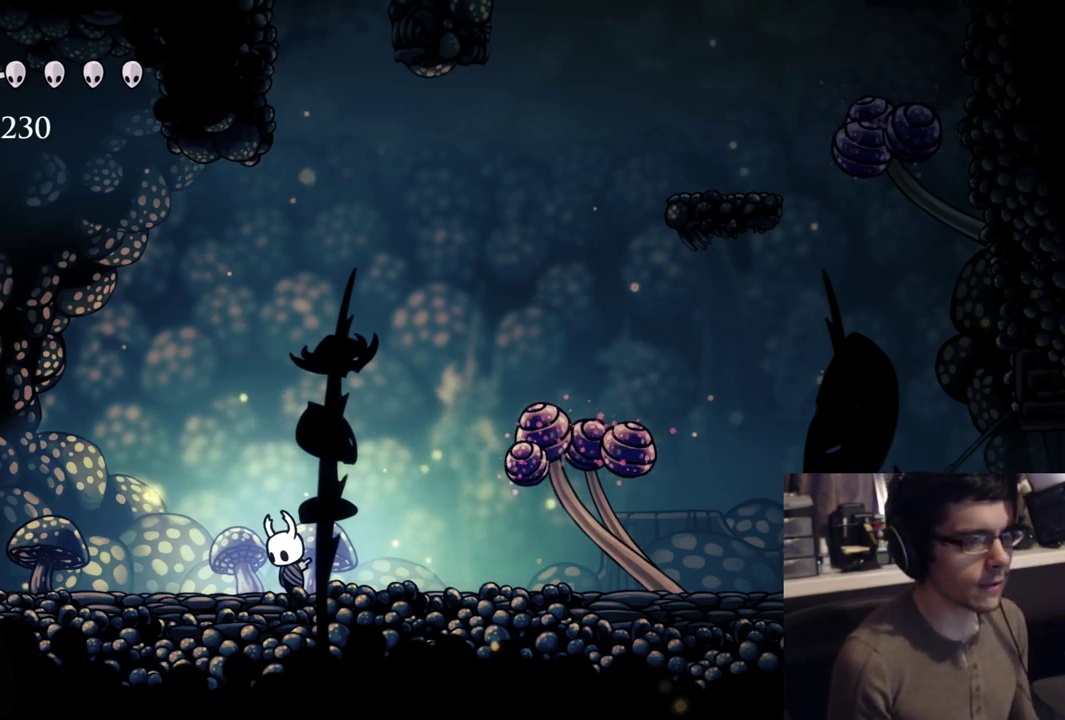
{"buttons": [], "left_stick": "center", "right_stick": "center", "events": [[500, "DPAD_DOWN", "up"]]}
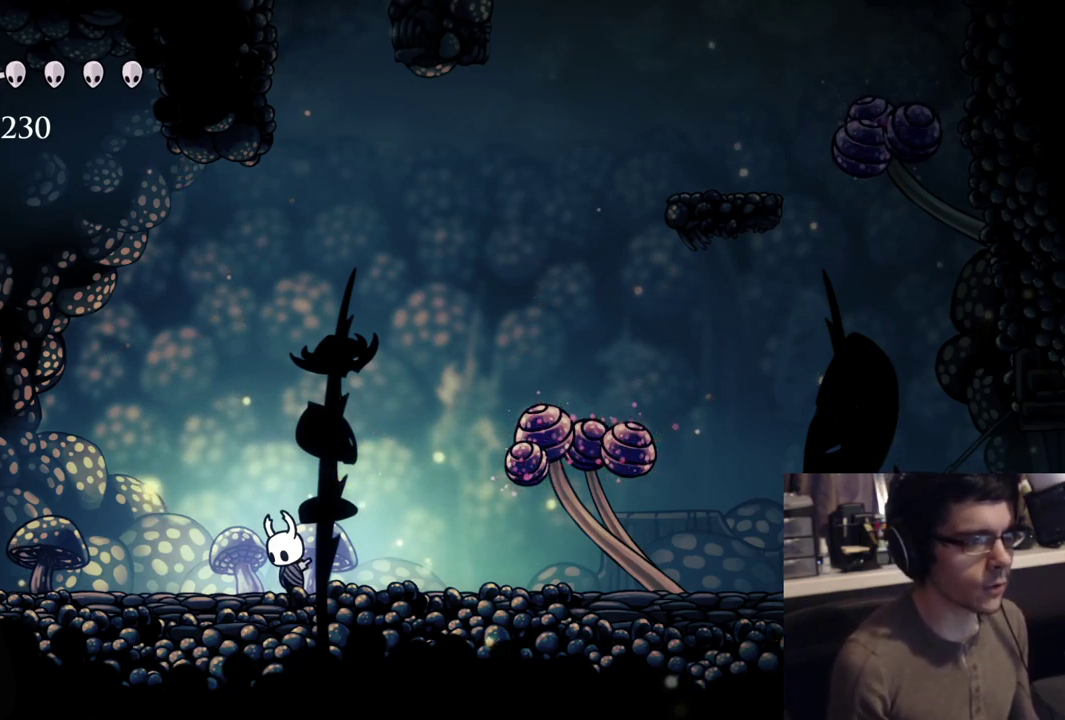
{"buttons": [], "left_stick": "center", "right_stick": "center", "events": []}
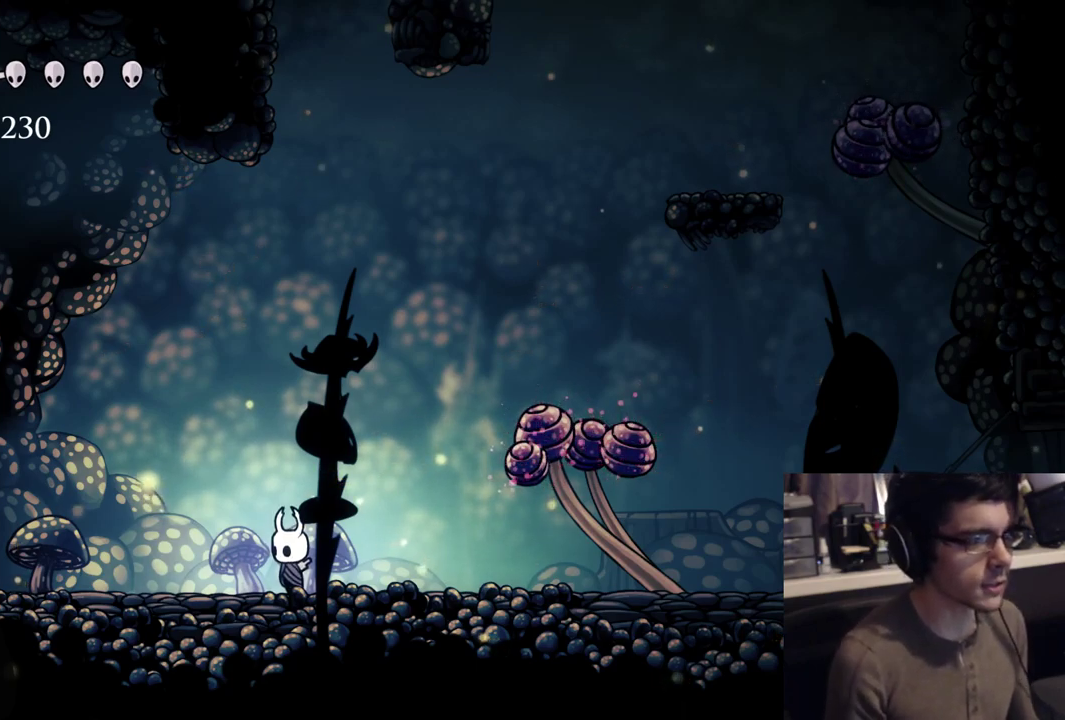
{"buttons": ["DPAD_DOWN"], "left_stick": "center", "right_stick": "center", "events": [[467, "DPAD_DOWN", "down"]]}
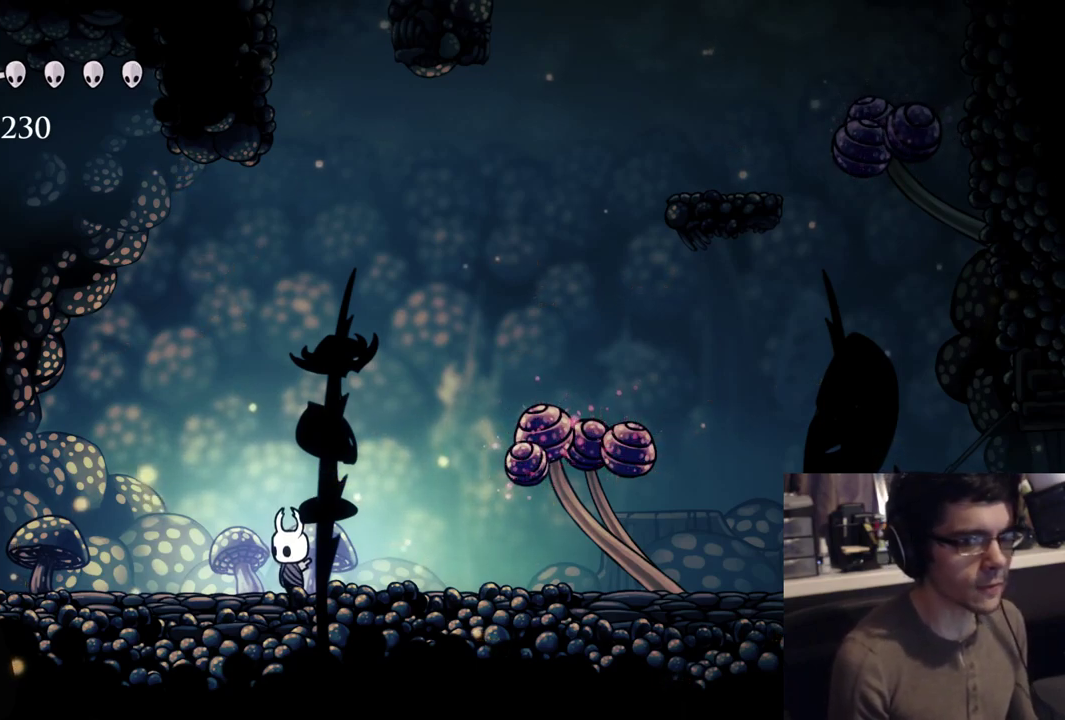
{"buttons": ["DPAD_DOWN"], "left_stick": "center", "right_stick": "center", "events": []}
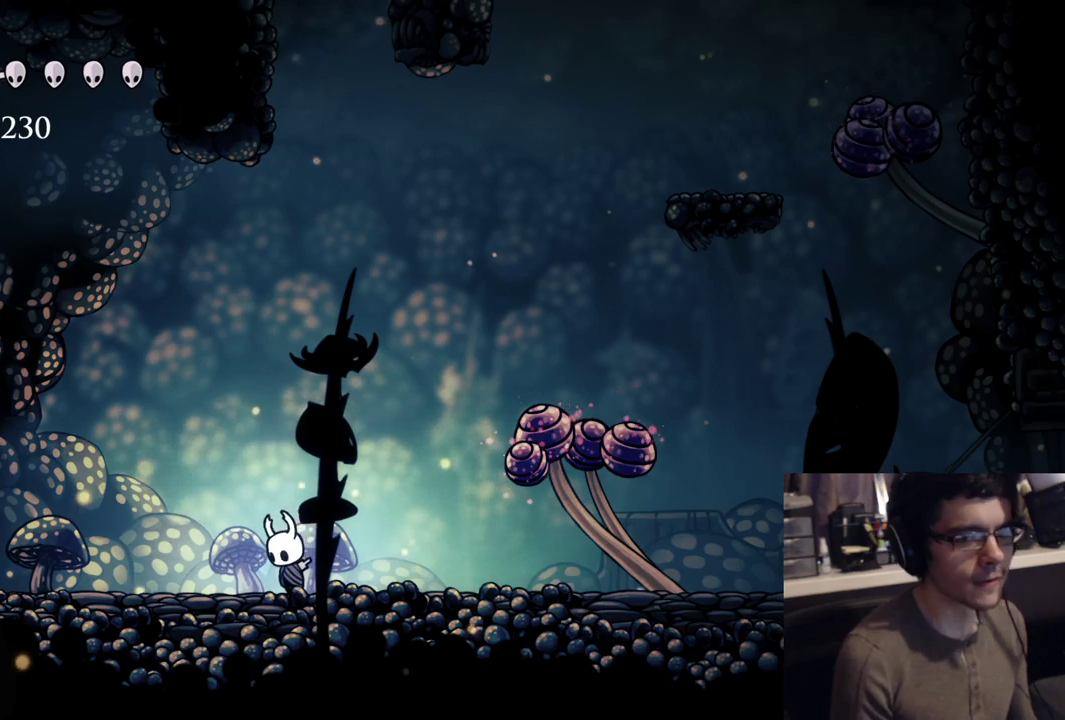
{"buttons": ["DPAD_DOWN"], "left_stick": "center", "right_stick": "center", "events": []}
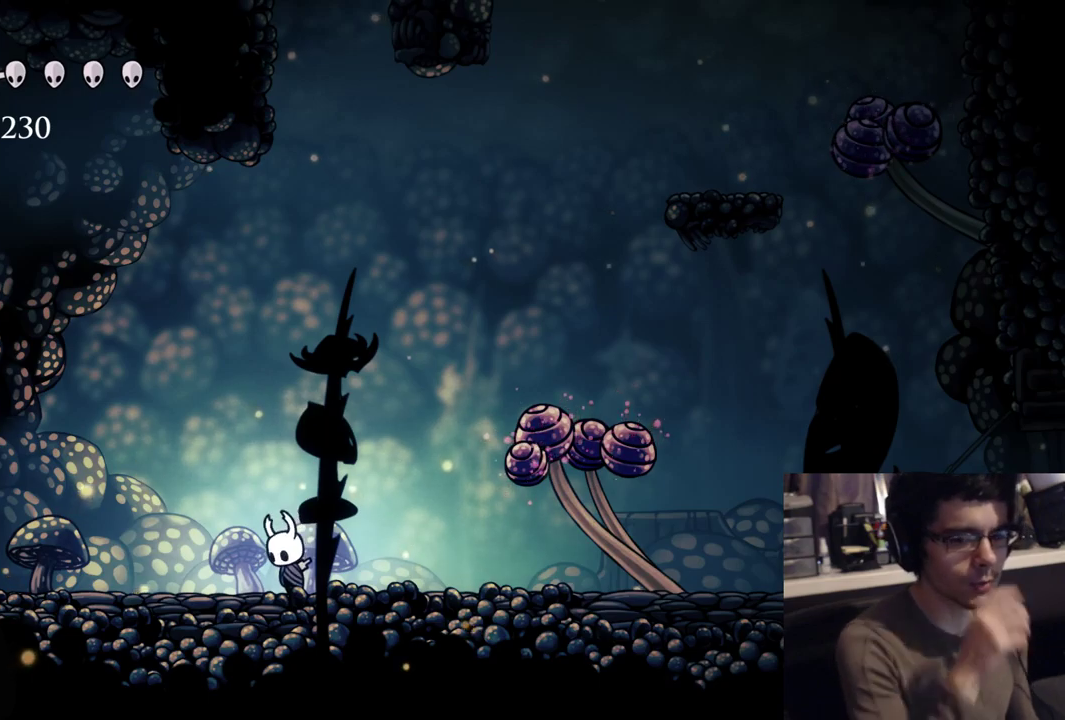
{"buttons": ["DPAD_DOWN"], "left_stick": "center", "right_stick": "center", "events": []}
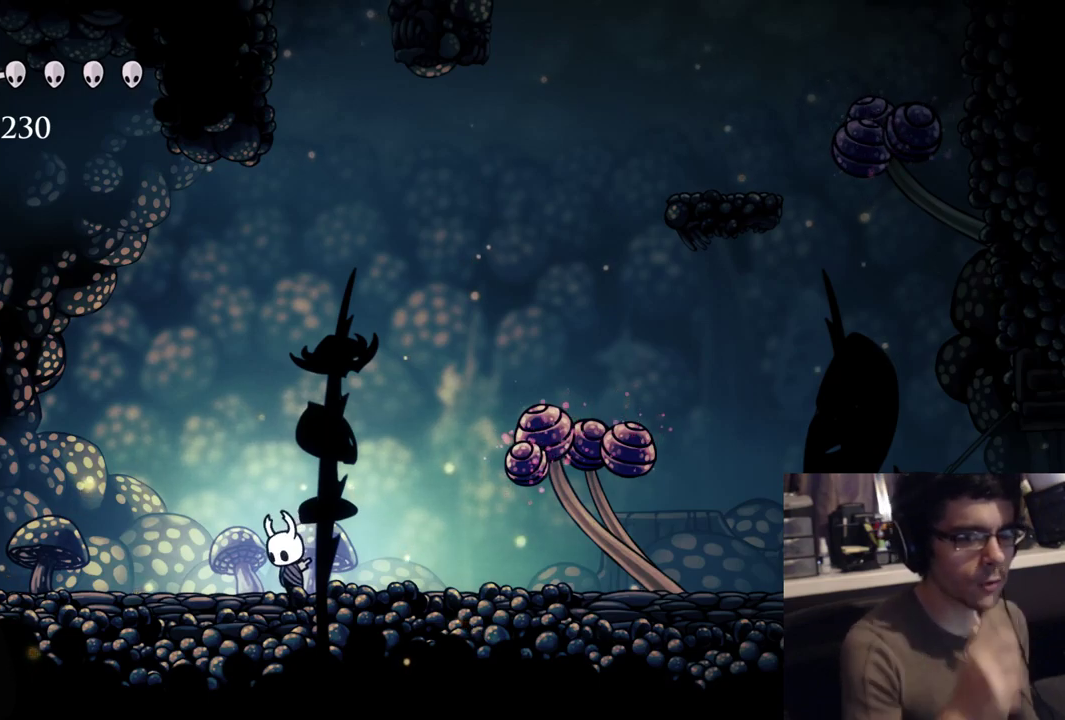
{"buttons": ["DPAD_DOWN"], "left_stick": "center", "right_stick": "center", "events": []}
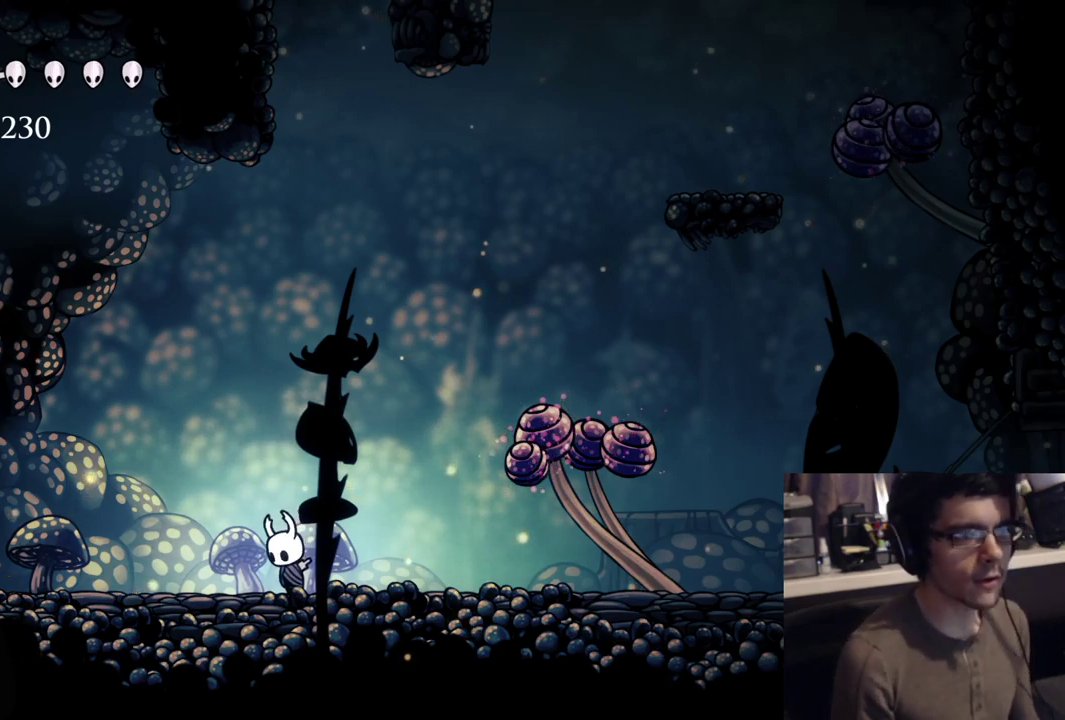
{"buttons": ["DPAD_DOWN"], "left_stick": "center", "right_stick": "center", "events": []}
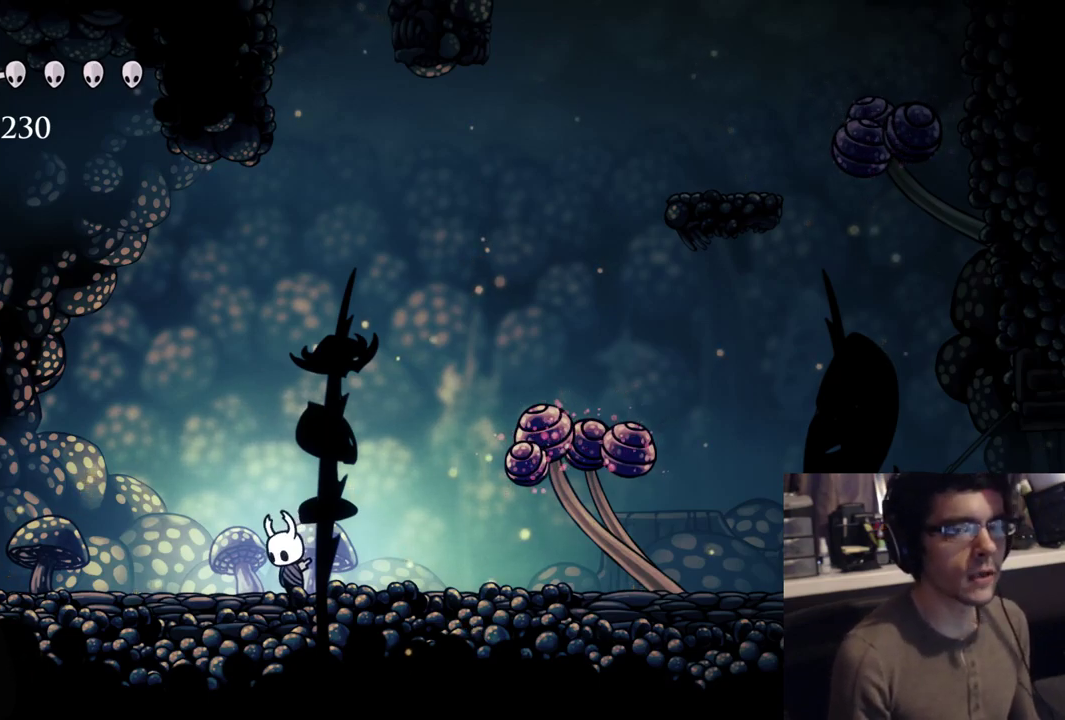
{"buttons": ["A", "DPAD_DOWN"], "left_stick": "center", "right_stick": "center", "events": [[333, "A", "down"]]}
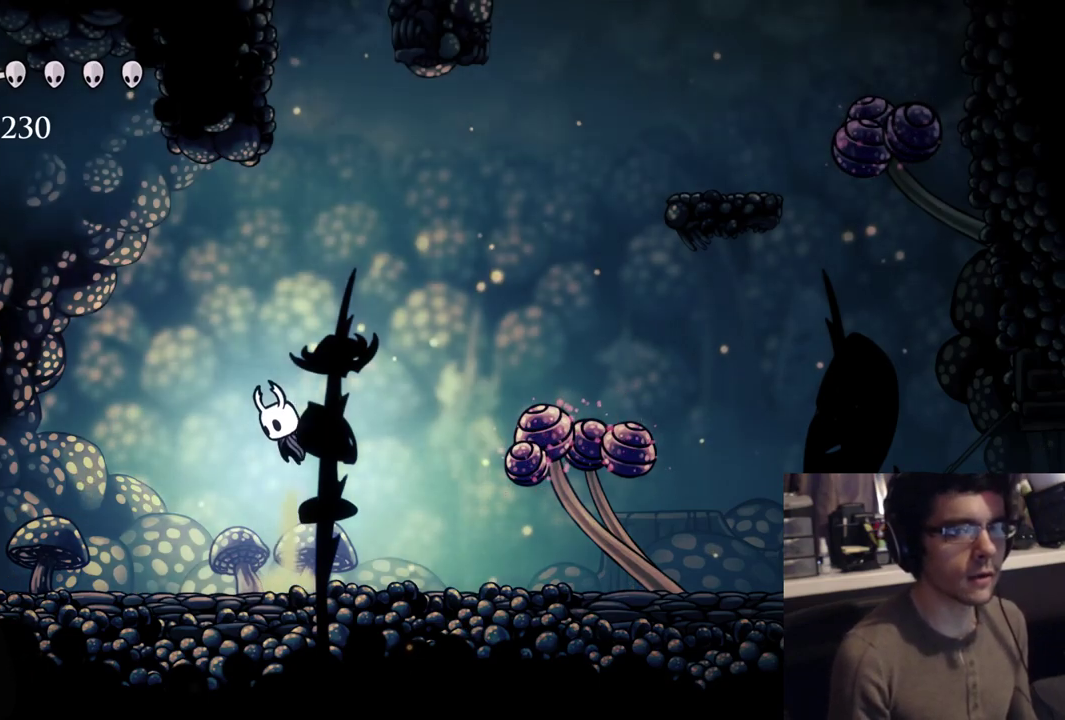
{"buttons": ["A", "X", "DPAD_DOWN"], "left_stick": "center", "right_stick": "center", "events": [[300, "X", "down"]]}
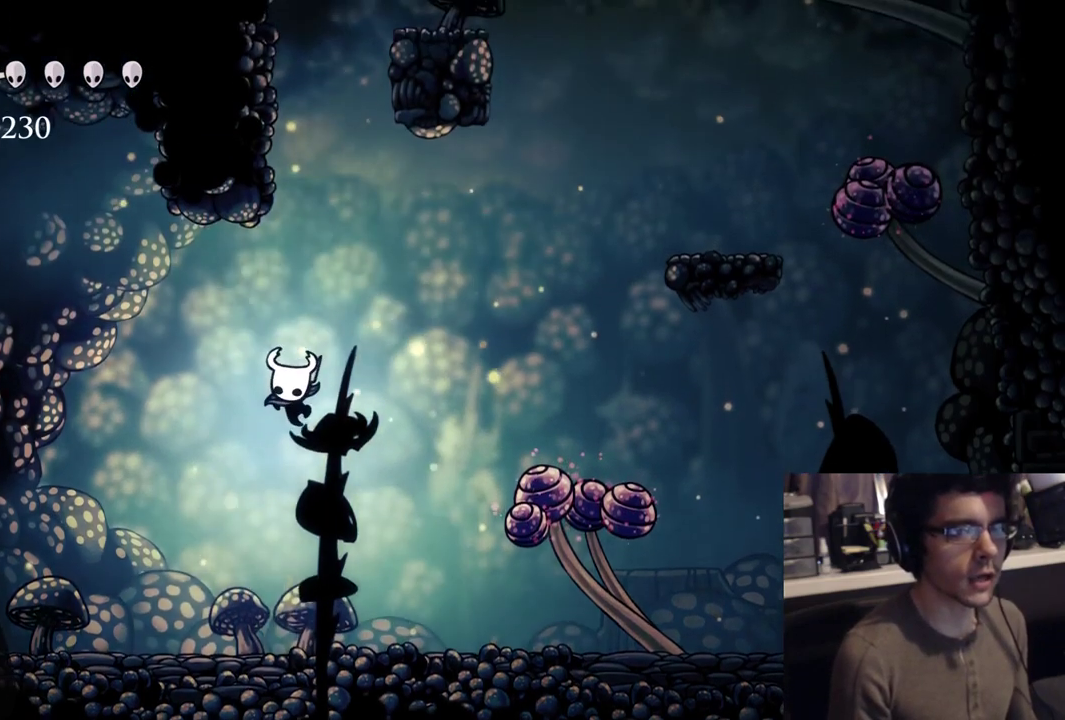
{"buttons": ["A", "DPAD_DOWN"], "left_stick": "center", "right_stick": "center", "events": [[100, "X", "up"], [117, "A", "up"], [383, "A", "down"]]}
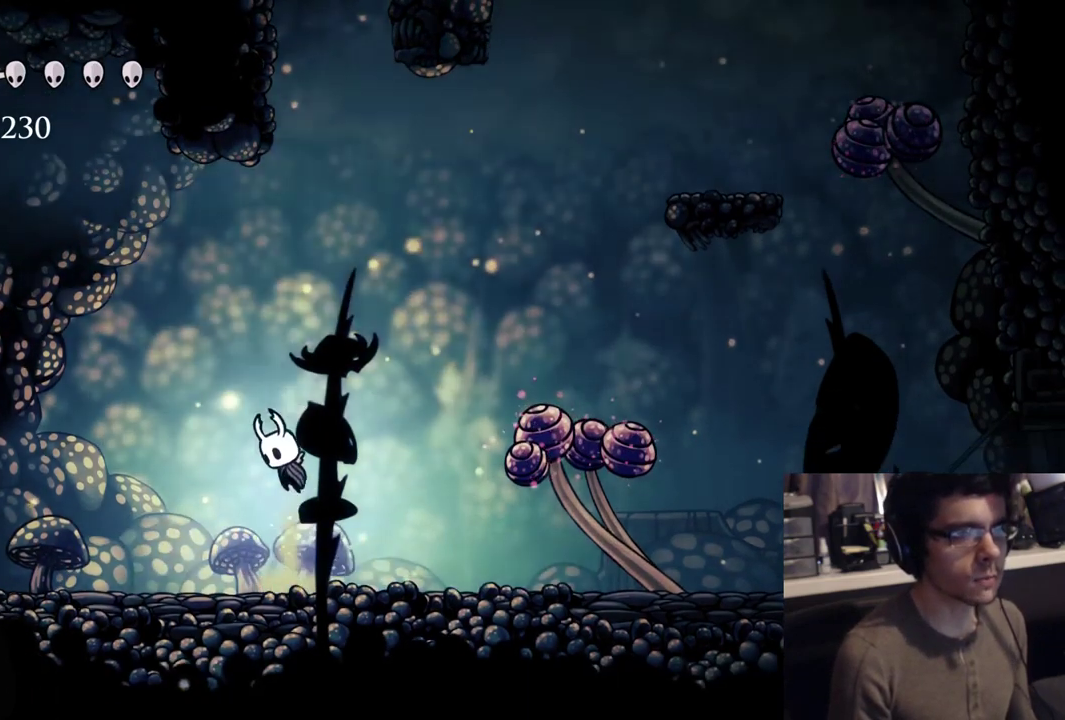
{"buttons": ["A", "X", "DPAD_DOWN"], "left_stick": "center", "right_stick": "center", "events": [[300, "DPAD_LEFT", "down"], [350, "X", "down"], [467, "DPAD_LEFT", "up"]]}
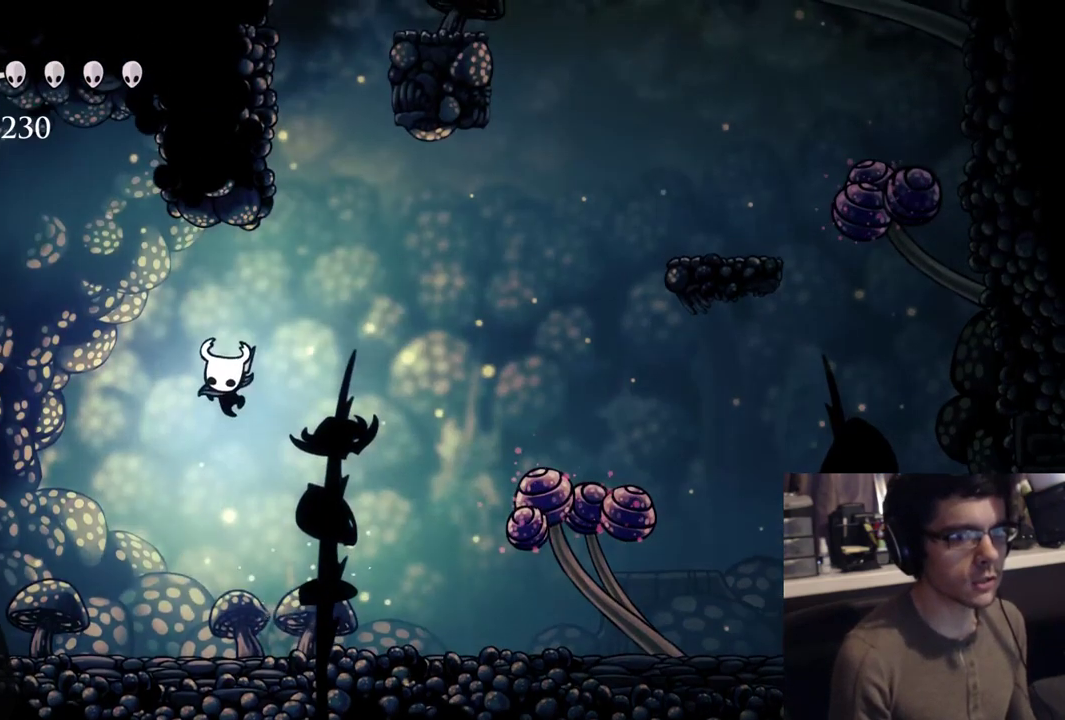
{"buttons": [], "left_stick": "center", "right_stick": "center", "events": [[33, "DPAD_RIGHT", "down"], [133, "X", "up"], [150, "A", "up"], [267, "DPAD_RIGHT", "up"], [333, "DPAD_DOWN", "up"], [333, "DPAD_LEFT", "down"], [383, "DPAD_LEFT", "up"]]}
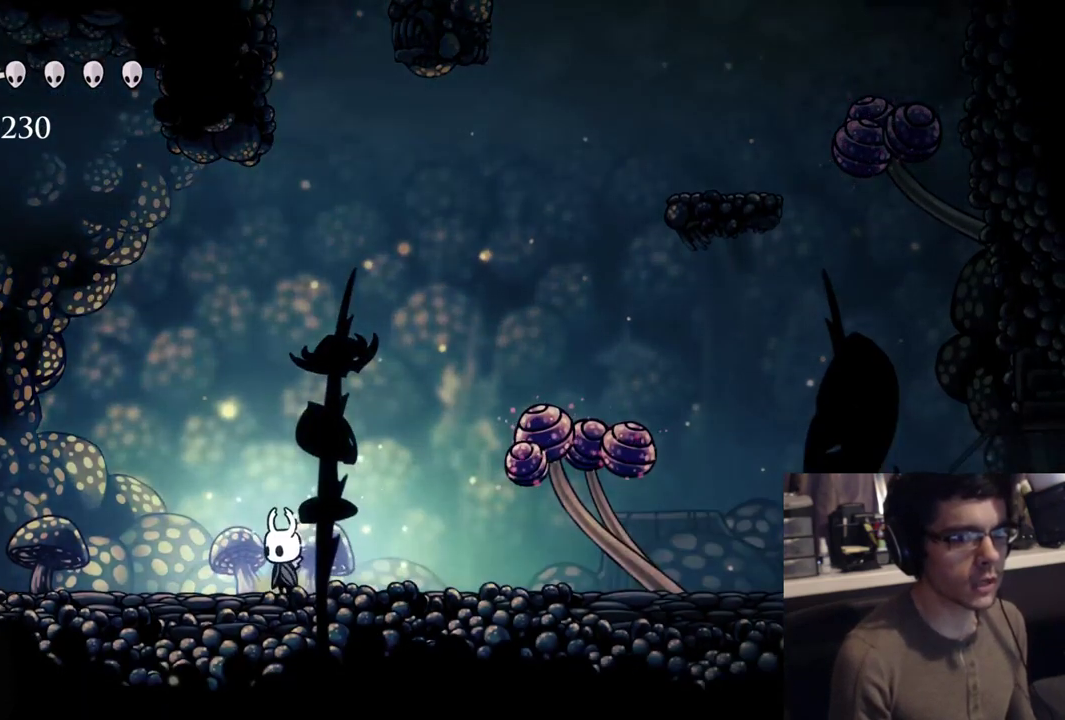
{"buttons": ["A", "DPAD_DOWN"], "left_stick": "center", "right_stick": "center", "events": [[133, "A", "down"], [183, "DPAD_DOWN", "down"]]}
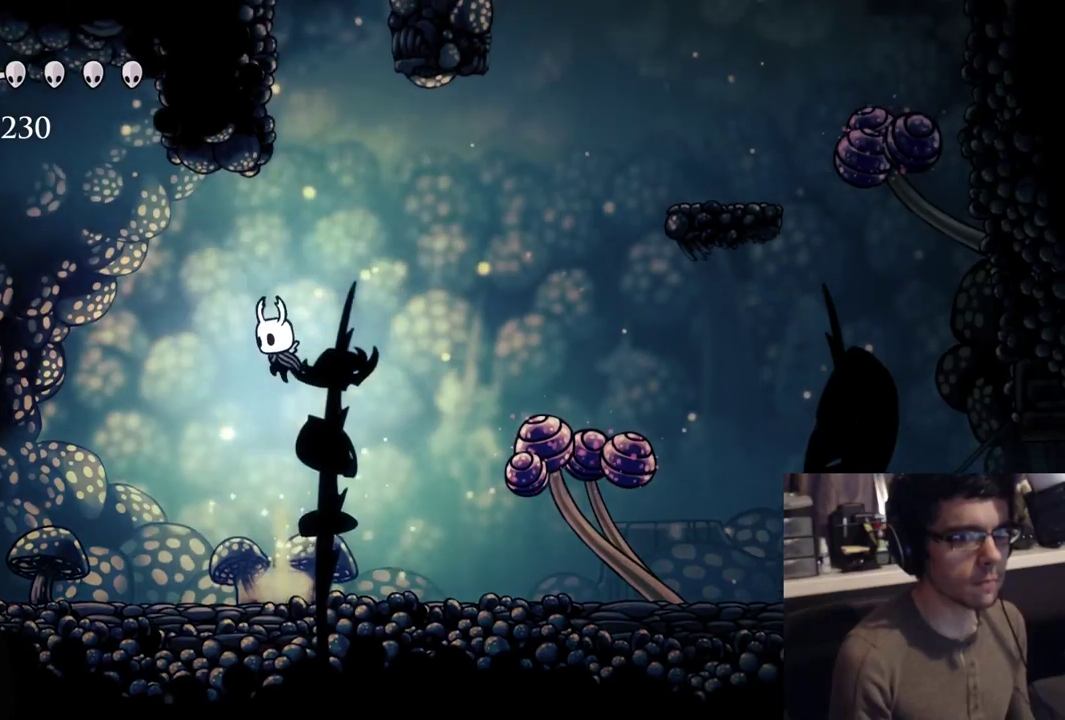
{"buttons": ["A", "DPAD_DOWN", "DPAD_RIGHT"], "left_stick": "center", "right_stick": "center", "events": [[100, "X", "down"], [133, "DPAD_LEFT", "down"], [317, "DPAD_LEFT", "up"], [367, "DPAD_RIGHT", "down"], [467, "X", "up"]]}
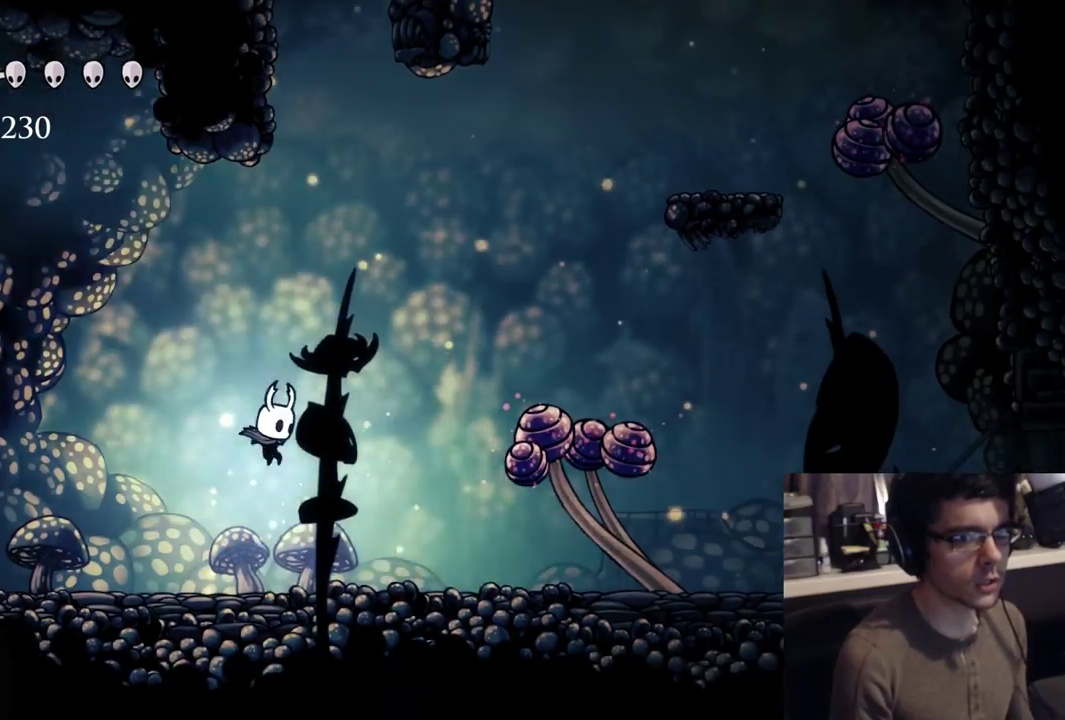
{"buttons": [], "left_stick": "center", "right_stick": "center", "events": [[83, "A", "up"], [100, "DPAD_RIGHT", "up"], [200, "DPAD_LEFT", "down"], [250, "DPAD_LEFT", "up"], [267, "DPAD_DOWN", "up"]]}